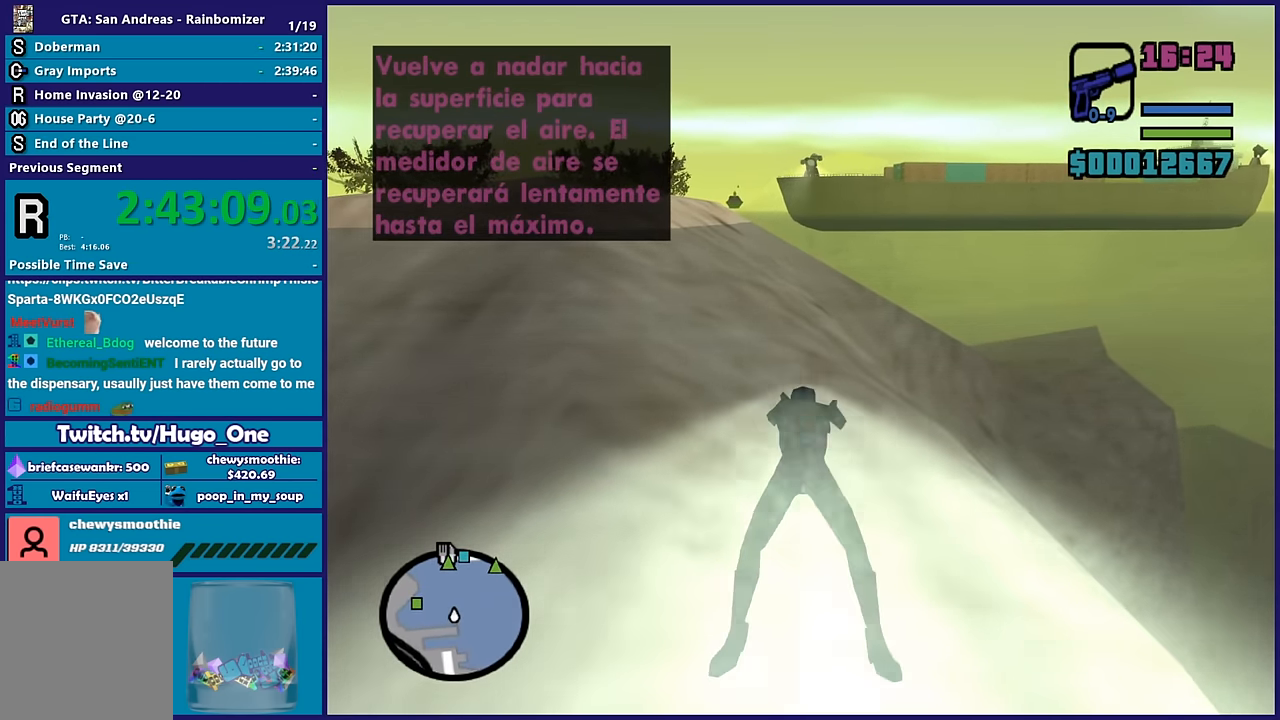
Gameplay with a controller (Xbox layout); each line is a JSON object with the inputs held at the frame after it. "button_events" lists button changes between this image and that frame as [ms after this image, input, new state], when the widget could be followed in between (sticks are given only as held states). Not read: L1 R1.
{"buttons": [], "left_stick": "up", "right_stick": "center", "button_events": [[33, "A", "up"], [133, "A", "down"], [250, "A", "up"], [333, "A", "down"], [450, "A", "up"]]}
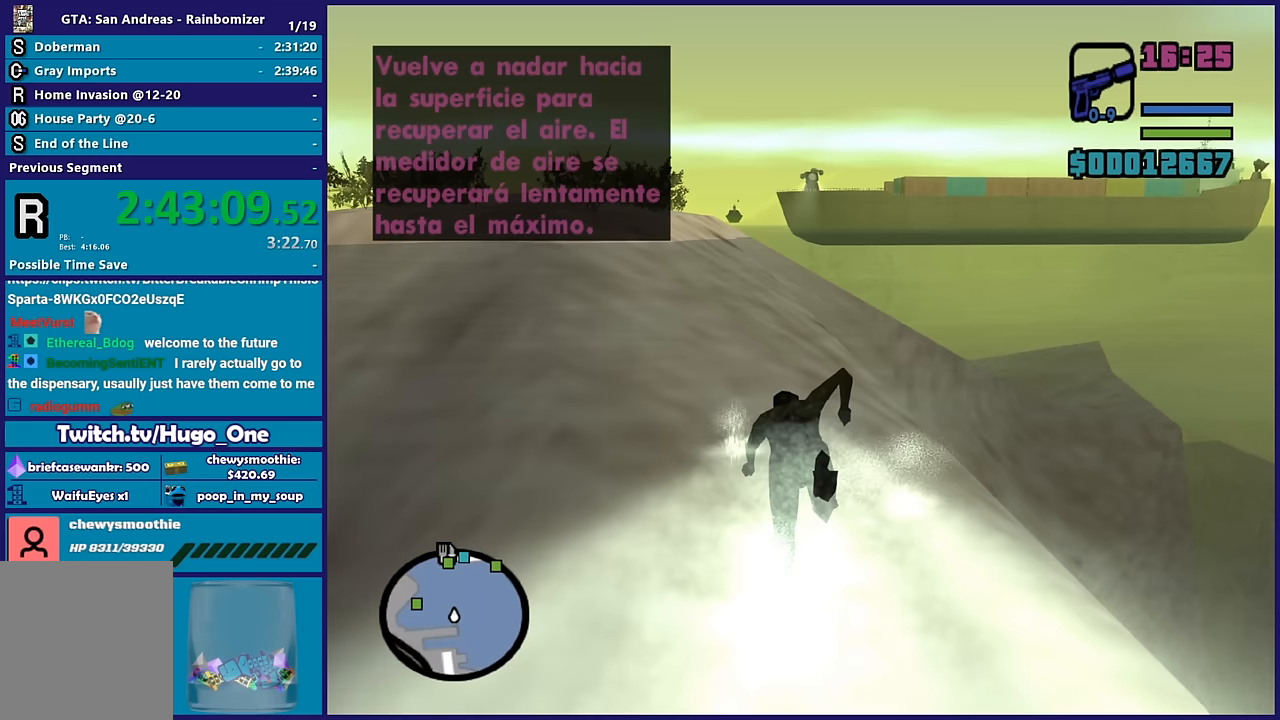
{"buttons": ["A"], "left_stick": "up", "right_stick": "center", "button_events": [[33, "A", "down"], [167, "A", "up"], [250, "A", "down"], [383, "A", "up"], [483, "A", "down"]]}
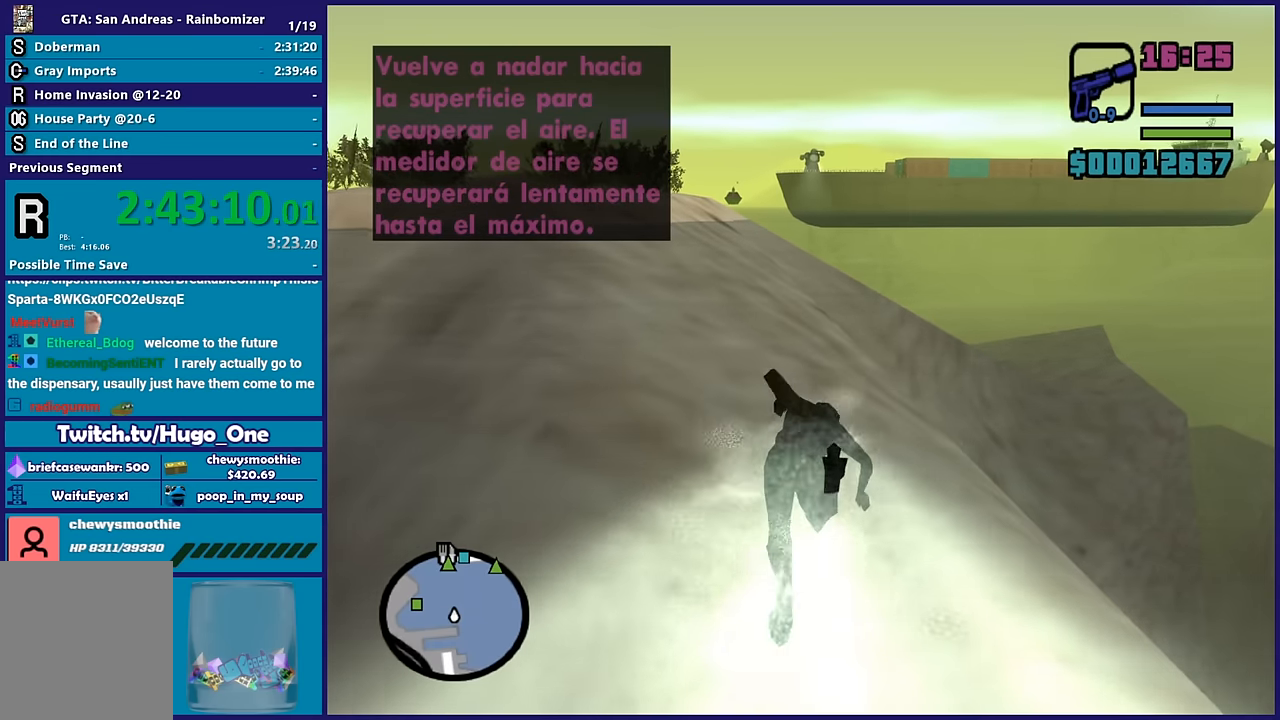
{"buttons": [], "left_stick": "up", "right_stick": "center", "button_events": [[67, "A", "up"], [183, "A", "down"], [283, "A", "up"], [400, "A", "down"], [500, "A", "up"]]}
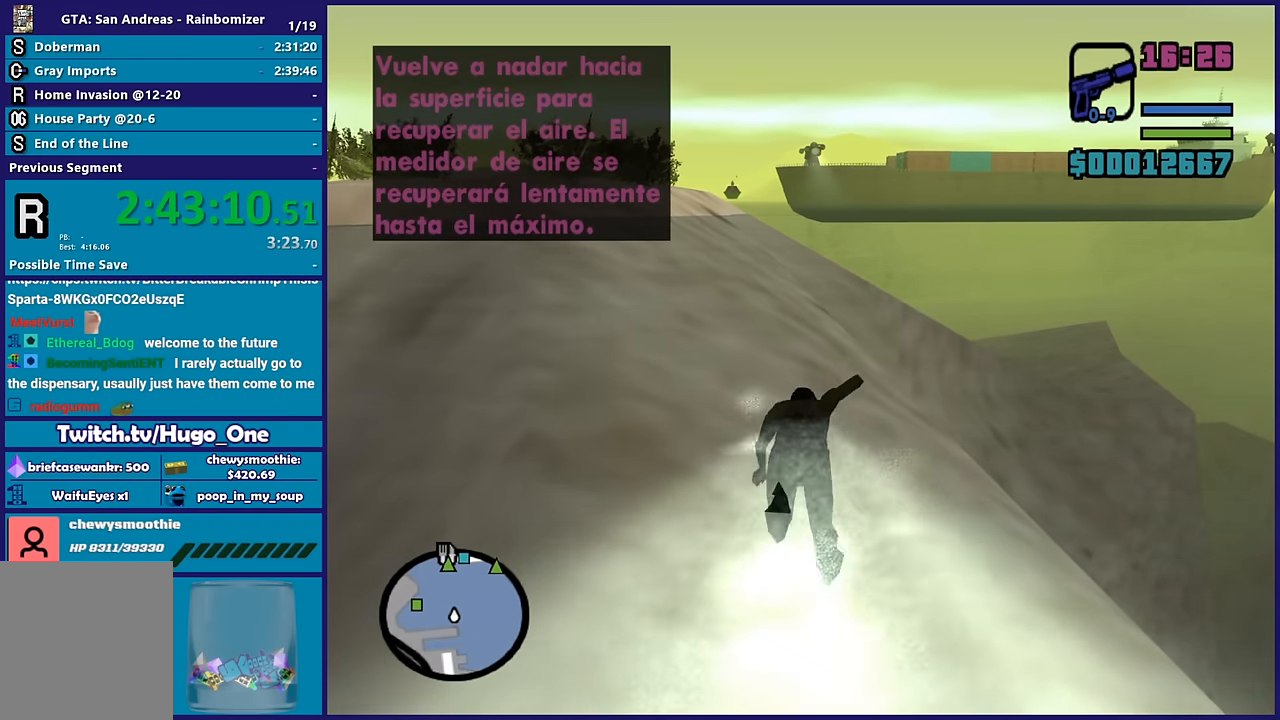
{"buttons": [], "left_stick": "up", "right_stick": "center", "button_events": [[100, "A", "down"], [200, "A", "up"], [283, "A", "down"], [417, "A", "up"]]}
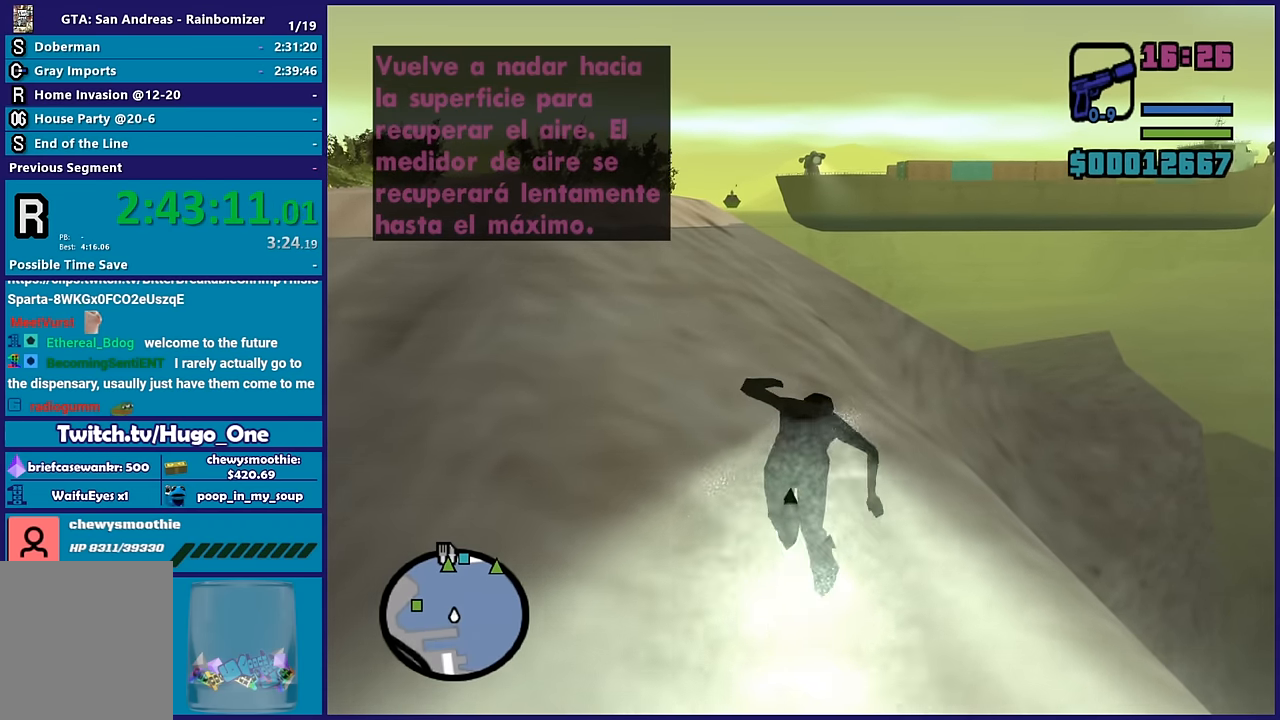
{"buttons": ["A"], "left_stick": "up", "right_stick": "center", "button_events": [[17, "A", "down"], [133, "A", "up"], [250, "A", "down"], [350, "A", "up"], [450, "A", "down"]]}
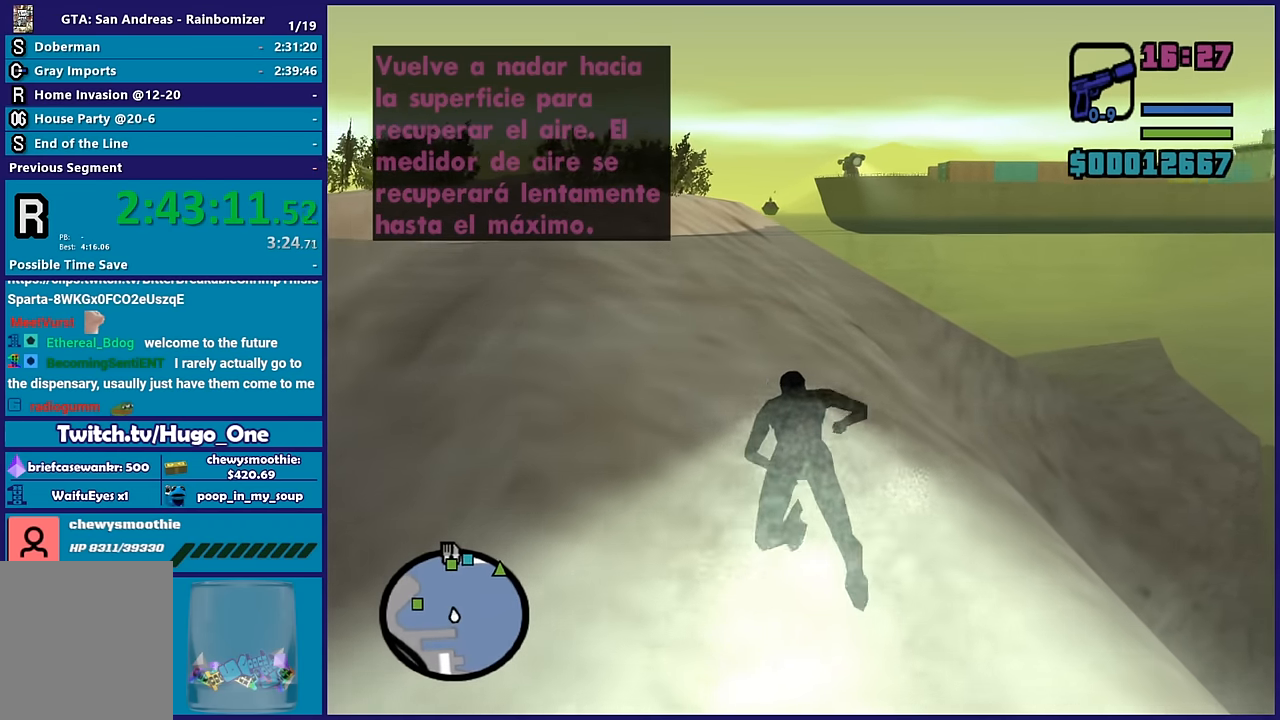
{"buttons": ["A"], "left_stick": "up", "right_stick": "center", "button_events": [[83, "A", "up"], [183, "A", "down"], [300, "A", "up"], [417, "A", "down"]]}
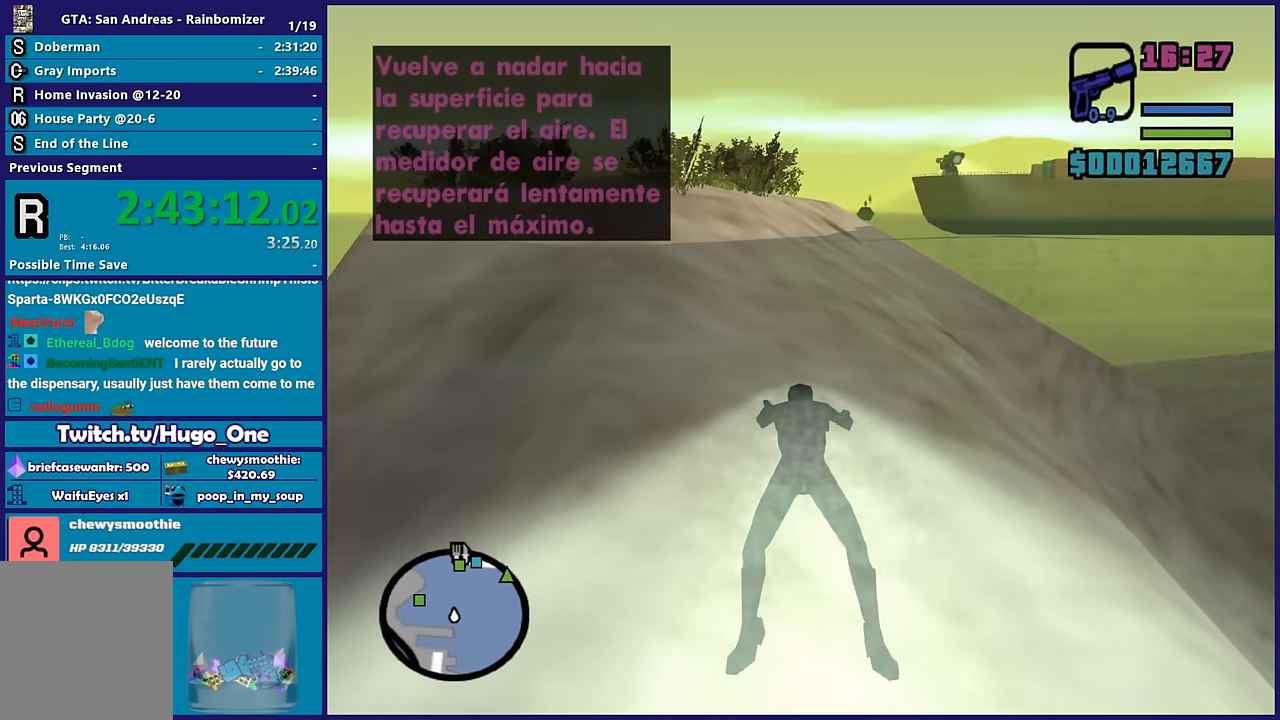
{"buttons": [], "left_stick": "up", "right_stick": "center", "button_events": [[17, "A", "up"], [133, "A", "down"], [233, "A", "up"], [350, "A", "down"], [450, "A", "up"]]}
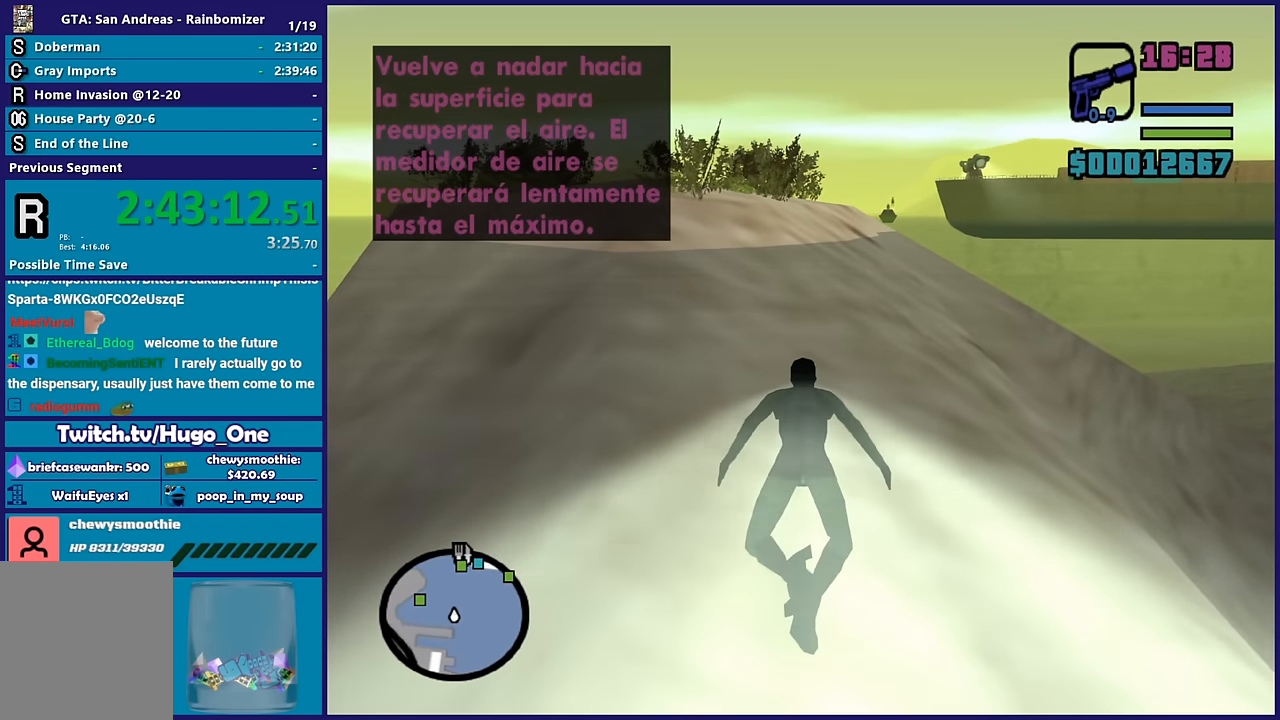
{"buttons": ["A"], "left_stick": "up", "right_stick": "center", "button_events": [[83, "A", "down"], [167, "A", "up"], [283, "A", "down"], [383, "A", "up"], [483, "A", "down"]]}
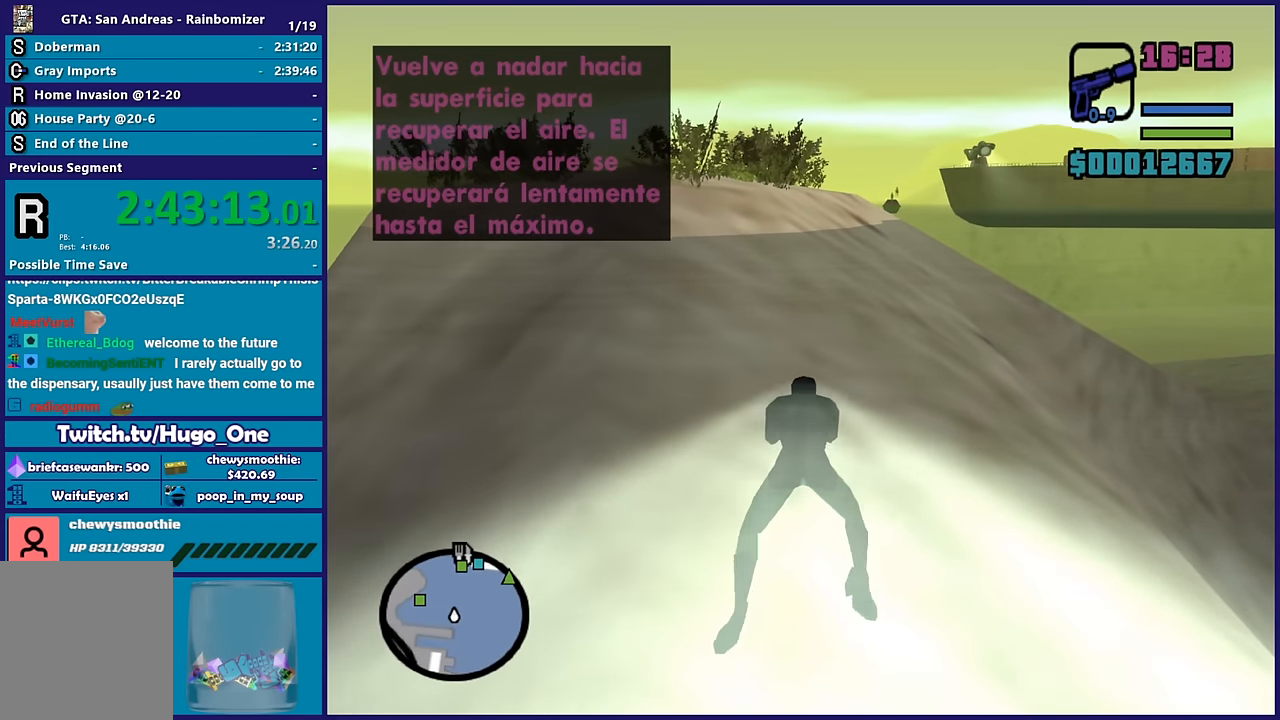
{"buttons": ["A"], "left_stick": "up", "right_stick": "center", "button_events": [[100, "A", "up"], [233, "A", "down"], [333, "A", "up"], [417, "A", "down"]]}
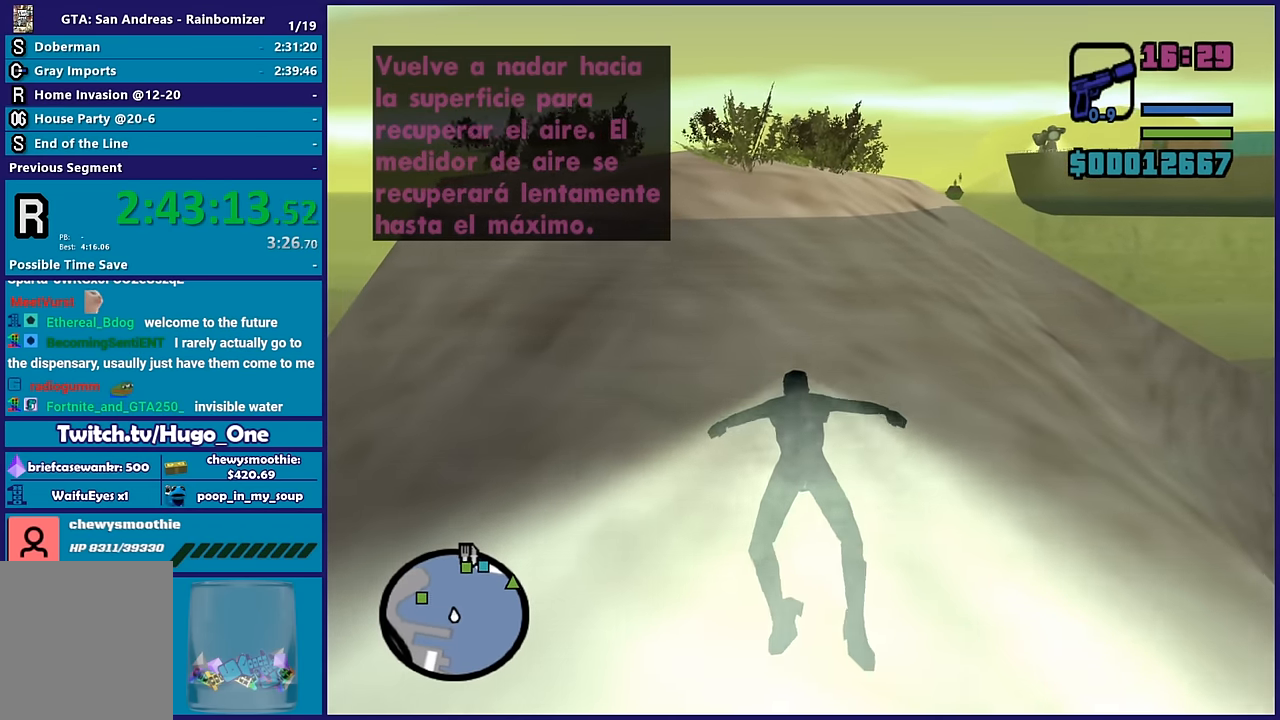
{"buttons": [], "left_stick": "up-right", "right_stick": "center", "button_events": [[50, "A", "up"], [150, "A", "down"], [250, "A", "up"], [367, "A", "down"], [483, "A", "up"]]}
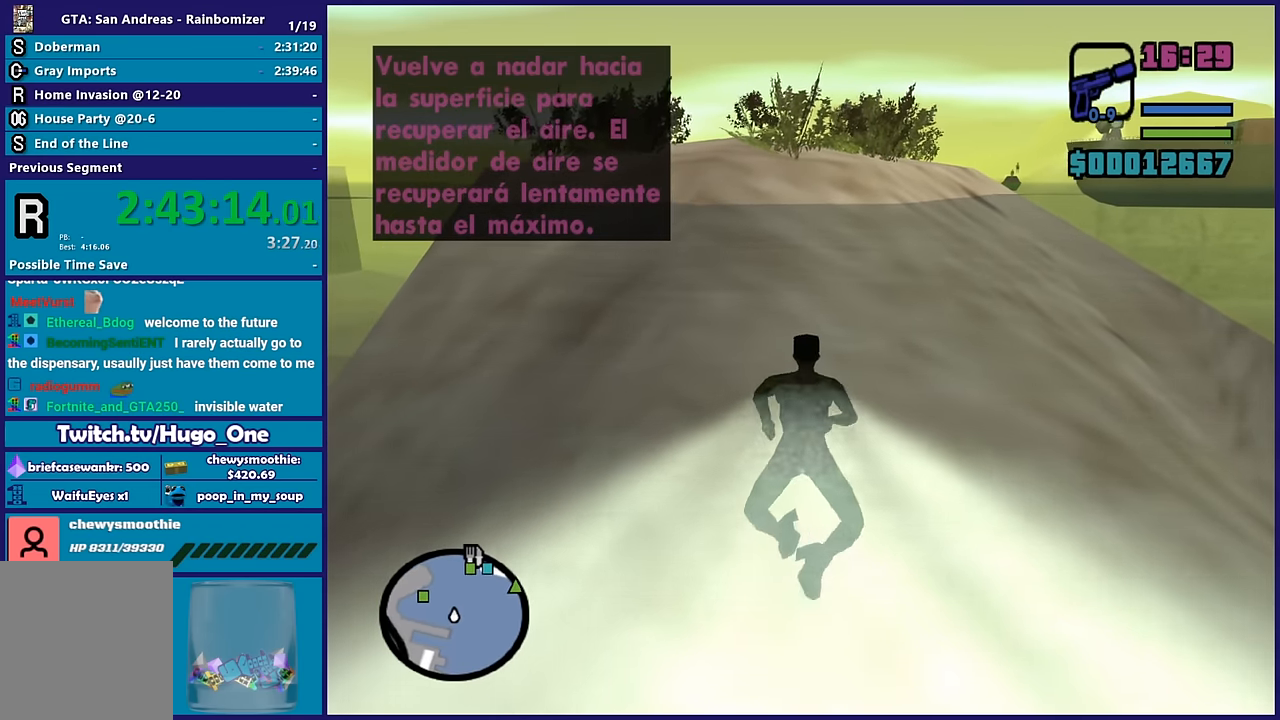
{"buttons": ["A"], "left_stick": "up", "right_stick": "center", "button_events": [[117, "A", "down"], [200, "A", "up"], [317, "A", "down"], [417, "A", "up"], [500, "A", "down"]]}
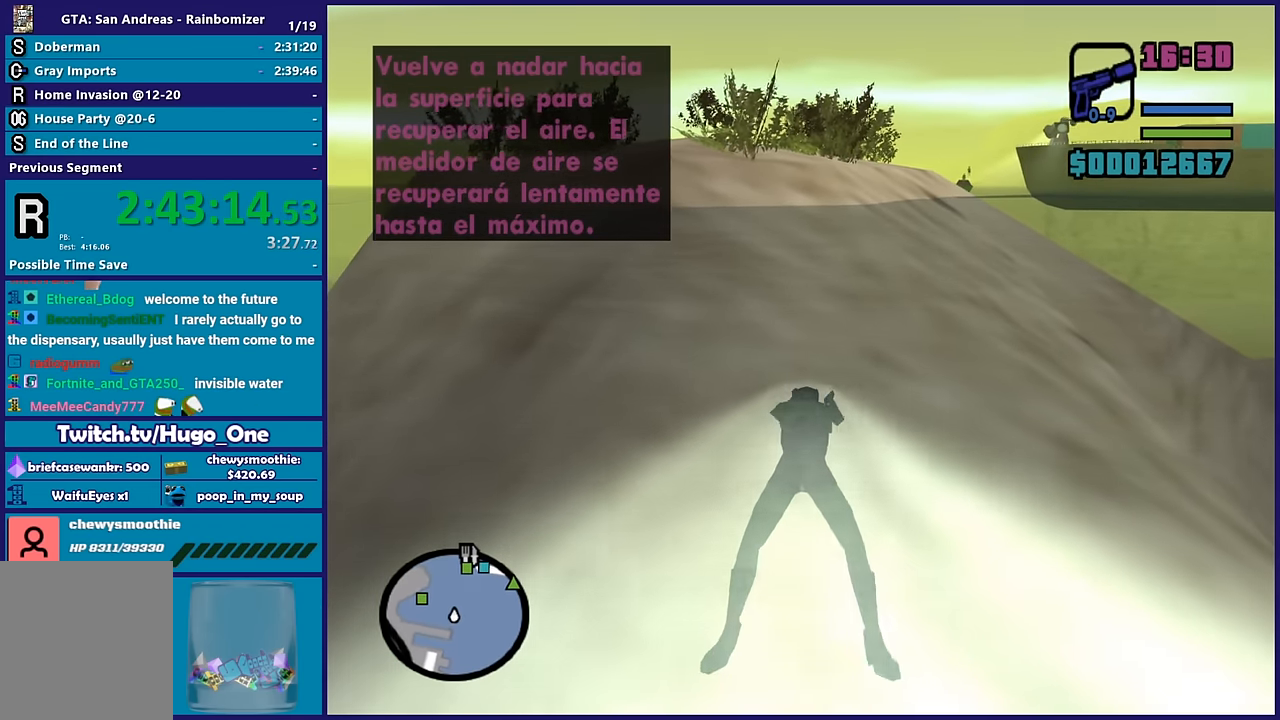
{"buttons": ["A"], "left_stick": "up", "right_stick": "center", "button_events": [[117, "A", "up"], [233, "A", "down"], [333, "A", "up"], [433, "A", "down"]]}
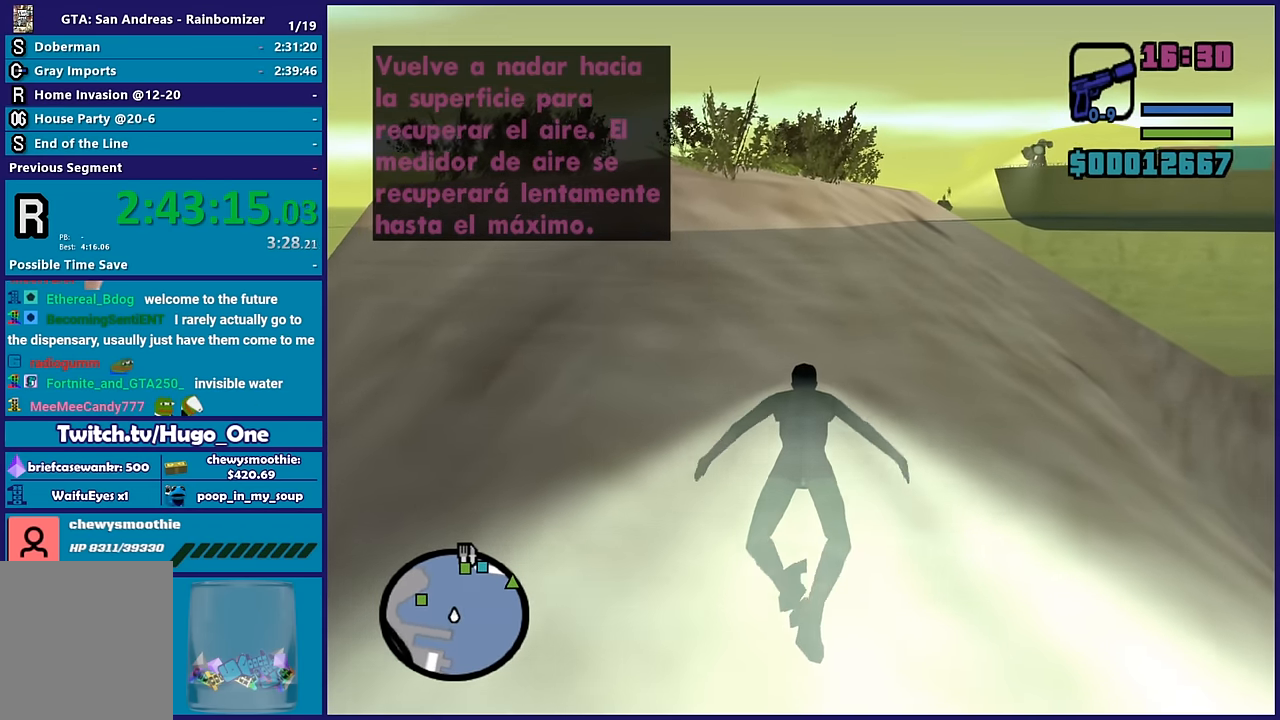
{"buttons": [], "left_stick": "up", "right_stick": "center", "button_events": [[50, "A", "up"], [150, "A", "down"], [267, "A", "up"], [383, "A", "down"], [483, "A", "up"]]}
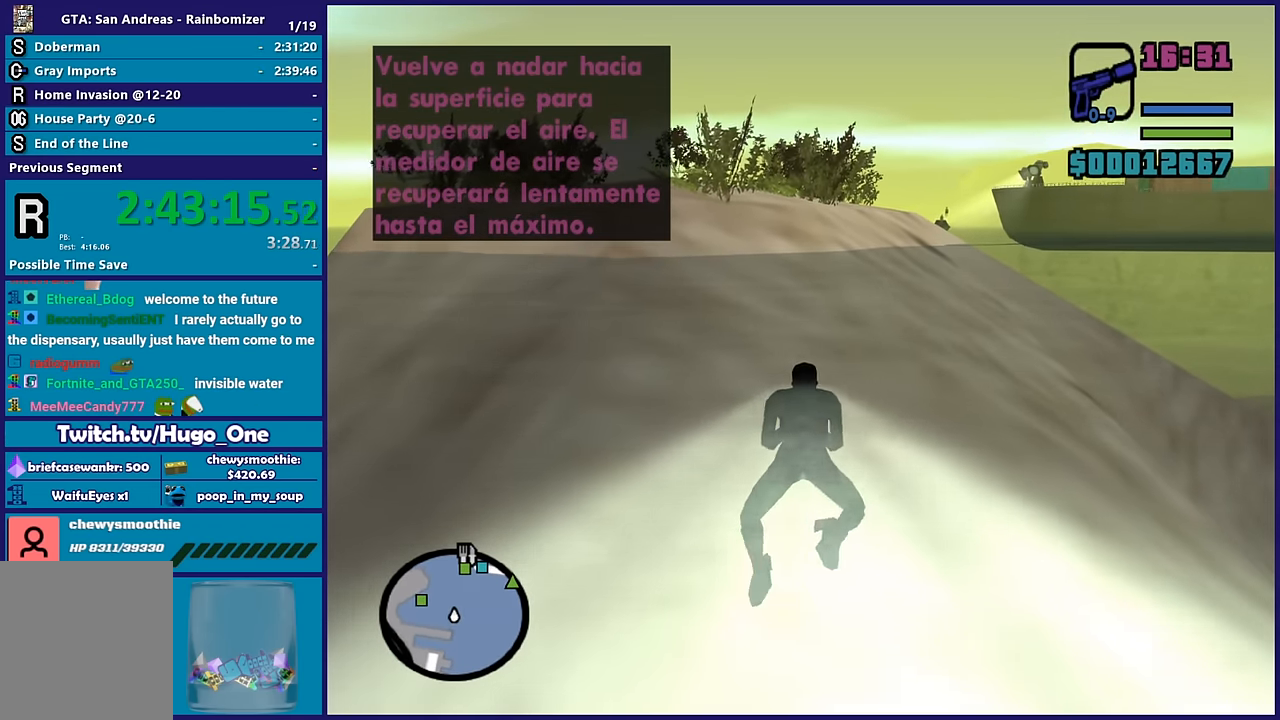
{"buttons": [], "left_stick": "up", "right_stick": "center", "button_events": [[83, "A", "down"], [217, "A", "up"], [300, "A", "down"], [417, "A", "up"]]}
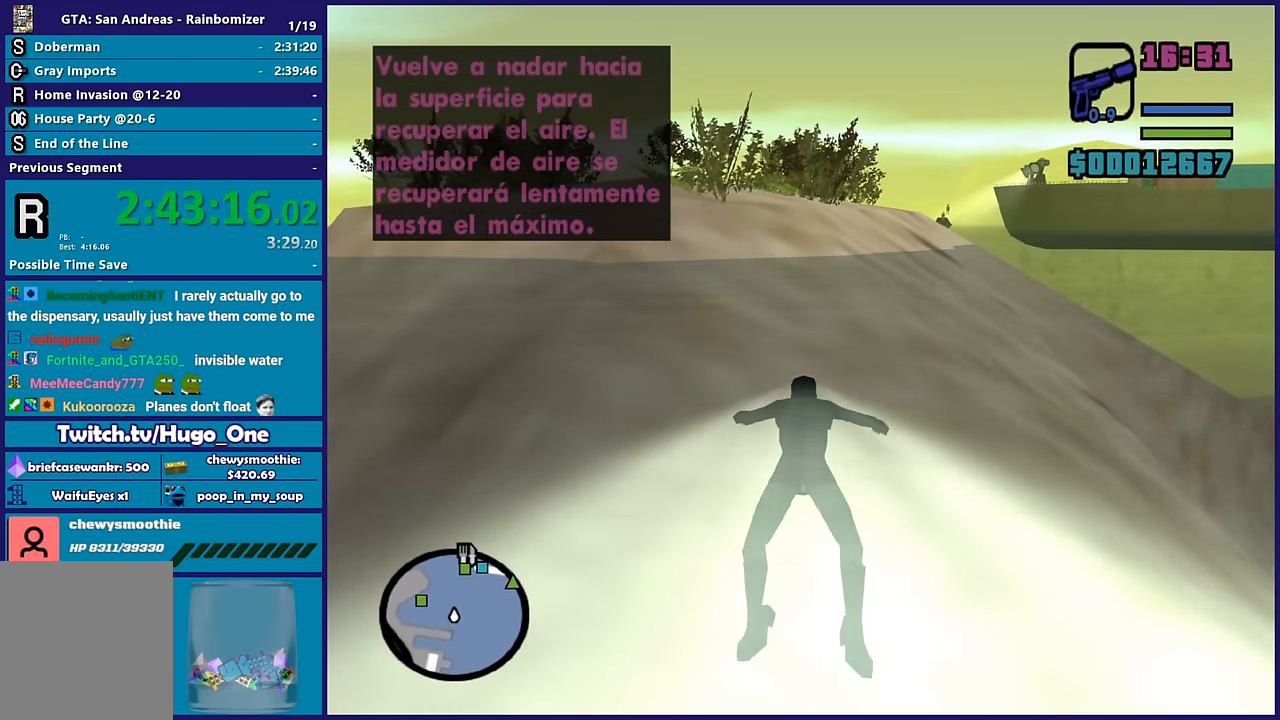
{"buttons": ["A"], "left_stick": "up", "right_stick": "center", "button_events": [[17, "A", "down"], [117, "A", "up"], [250, "A", "down"], [350, "A", "up"], [450, "A", "down"]]}
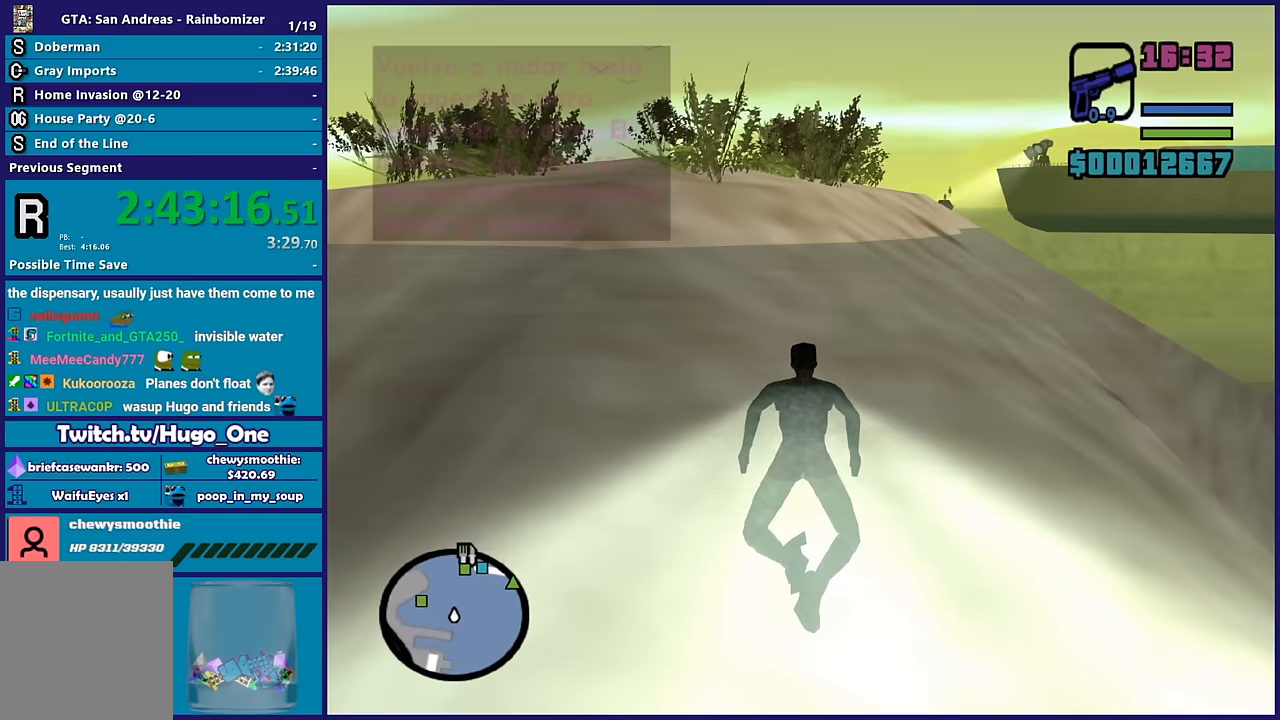
{"buttons": [], "left_stick": "up-left", "right_stick": "center", "button_events": [[67, "A", "up"], [150, "A", "down"], [267, "A", "up"], [350, "A", "down"], [483, "A", "up"]]}
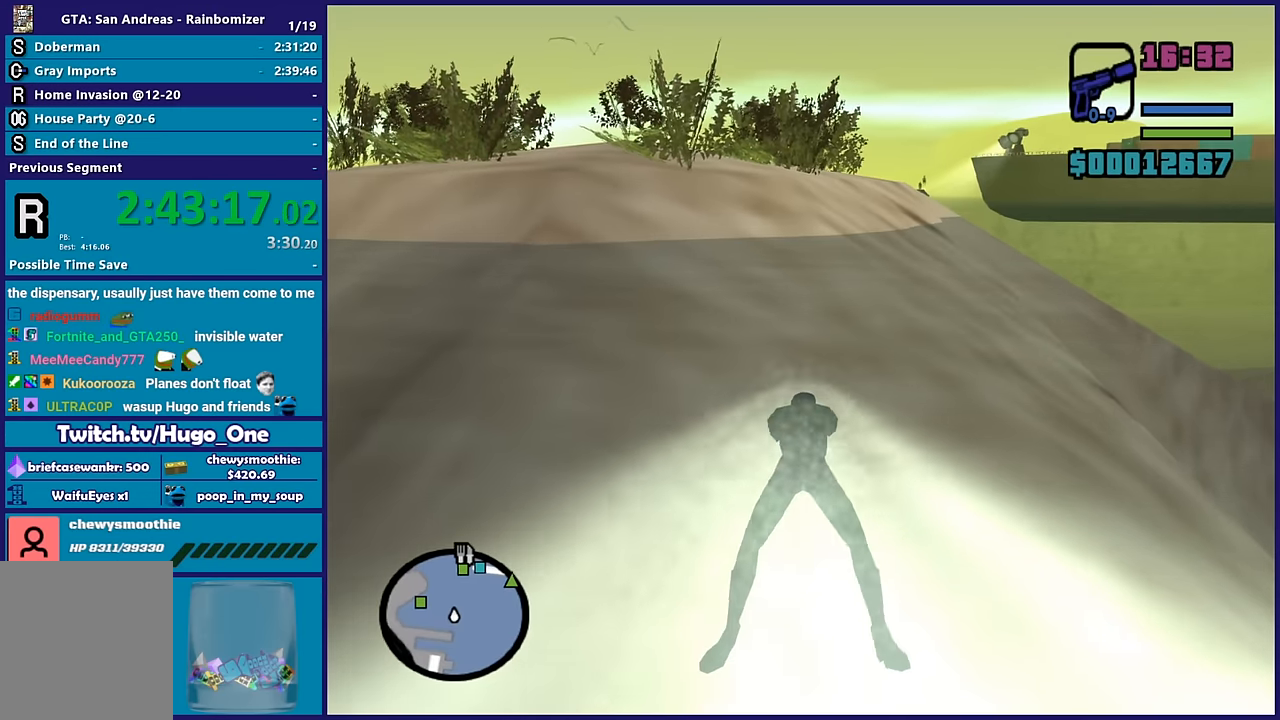
{"buttons": [], "left_stick": "up-right", "right_stick": "center", "button_events": [[67, "A", "down"], [200, "A", "up"], [283, "A", "down"], [417, "A", "up"]]}
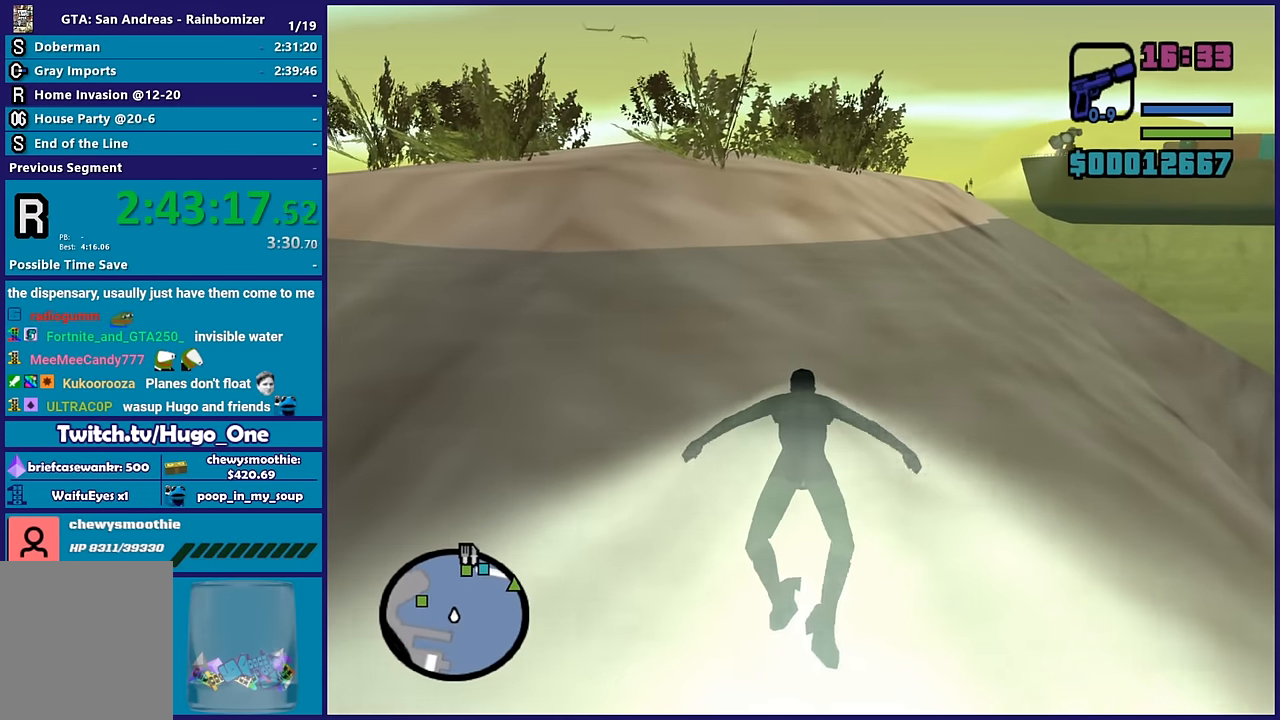
{"buttons": ["A"], "left_stick": "up-left", "right_stick": "center", "button_events": [[17, "A", "down"], [133, "A", "up"], [233, "A", "down"], [367, "A", "up"], [433, "A", "down"]]}
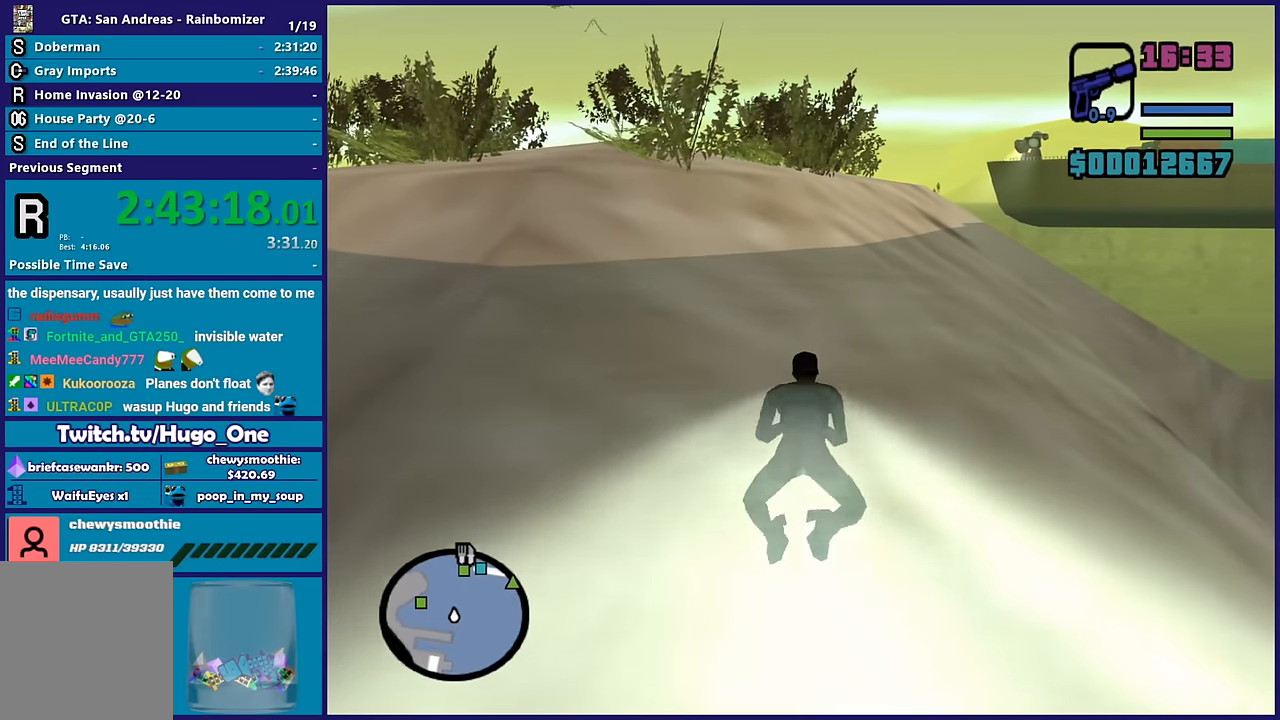
{"buttons": [], "left_stick": "up", "right_stick": "center", "button_events": [[50, "A", "up"], [150, "A", "down"], [283, "A", "up"], [383, "A", "down"], [483, "A", "up"]]}
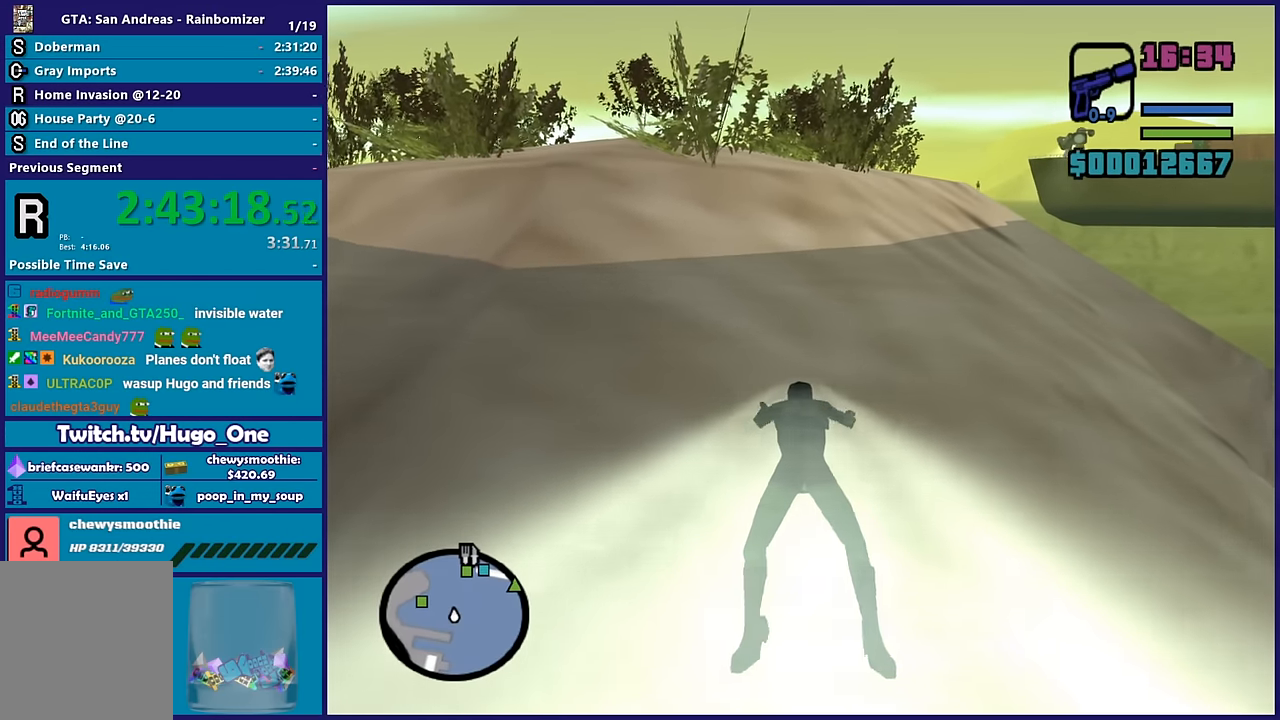
{"buttons": [], "left_stick": "up", "right_stick": "center", "button_events": [[117, "A", "down"], [217, "A", "up"], [333, "A", "down"], [467, "A", "up"]]}
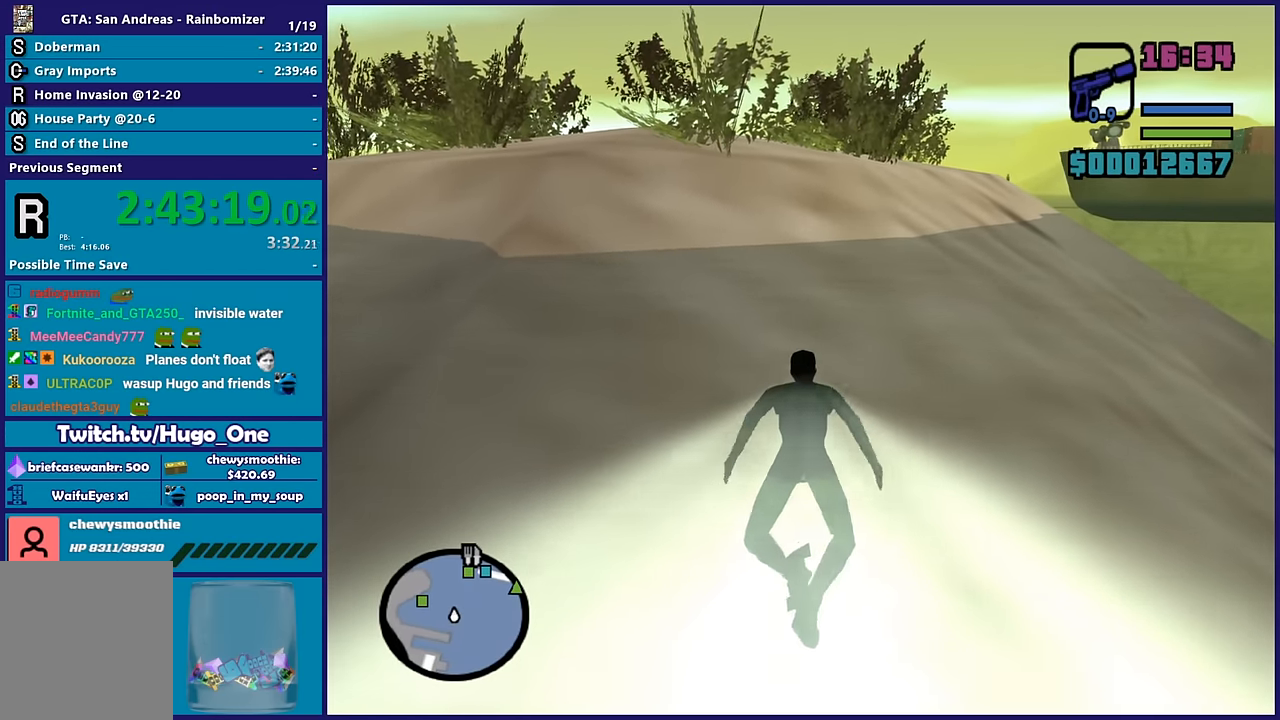
{"buttons": [], "left_stick": "up-left", "right_stick": "center", "button_events": [[67, "A", "down"], [233, "A", "up"], [283, "A", "down"], [450, "A", "up"]]}
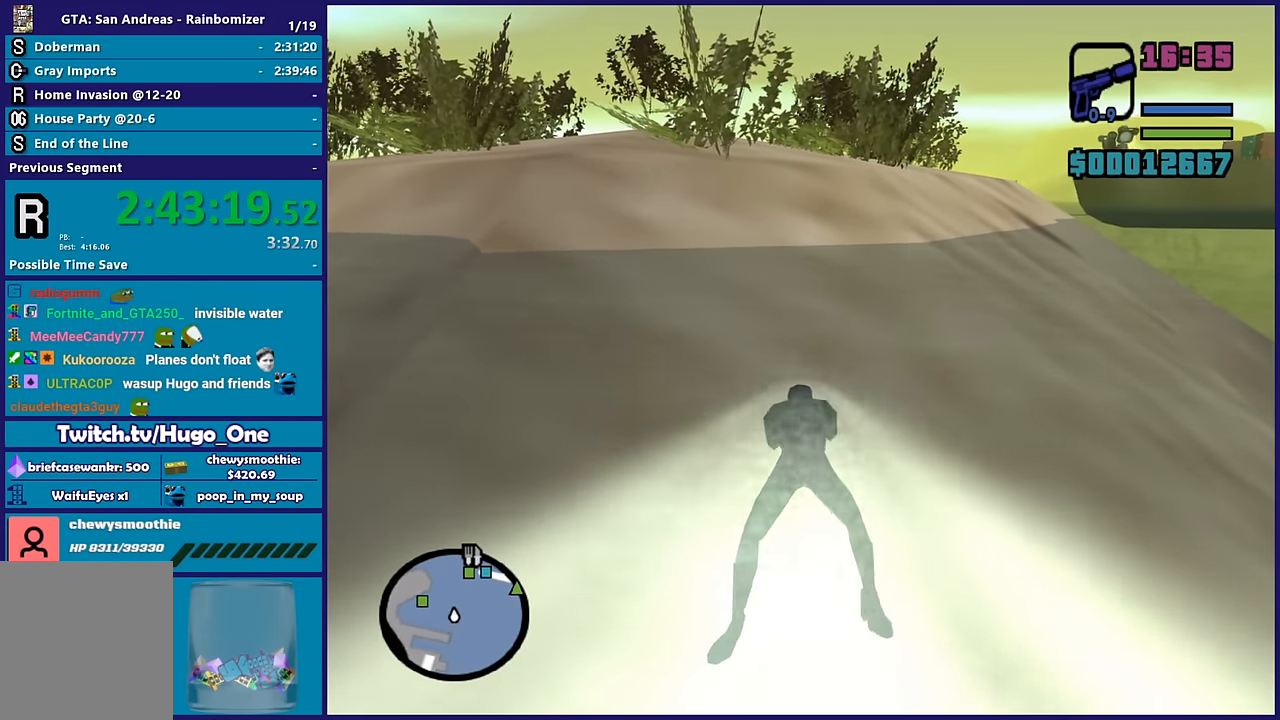
{"buttons": ["A"], "left_stick": "up", "right_stick": "center", "button_events": [[33, "A", "down"], [150, "A", "up"], [250, "A", "down"], [400, "A", "up"], [483, "A", "down"]]}
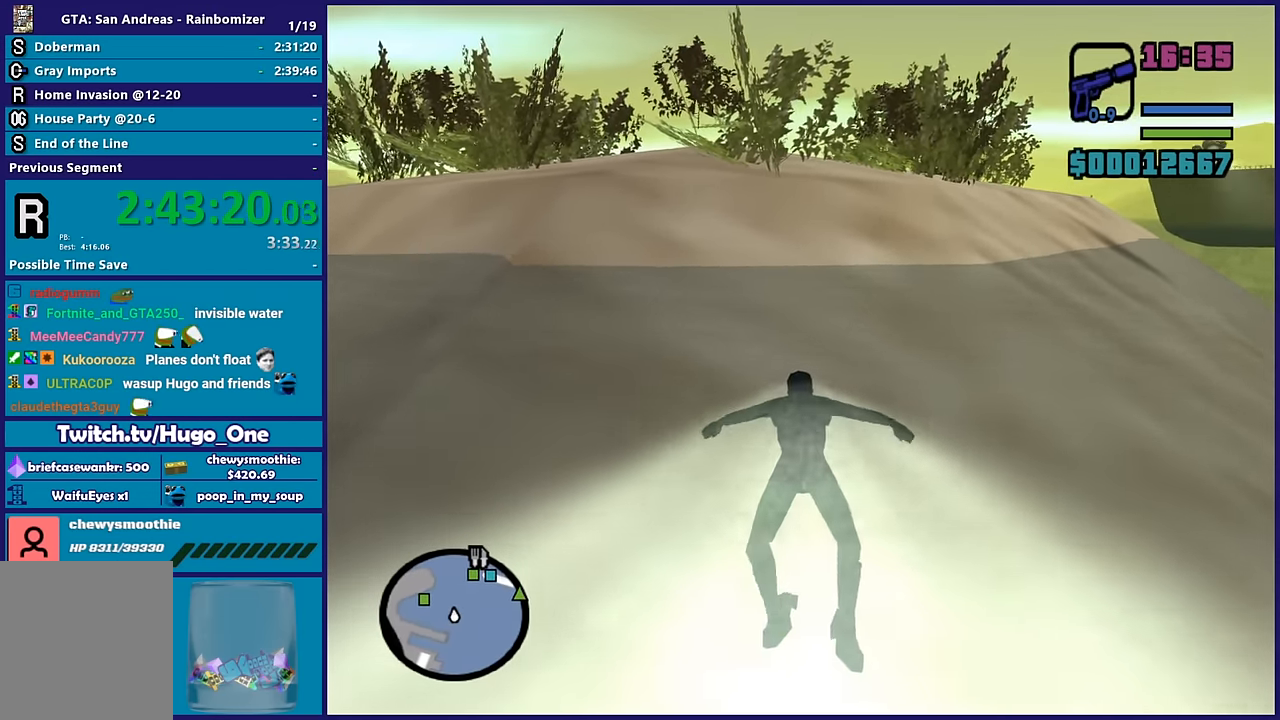
{"buttons": ["A"], "left_stick": "up", "right_stick": "center", "button_events": [[133, "A", "up"], [200, "A", "down"], [350, "A", "up"], [467, "A", "down"]]}
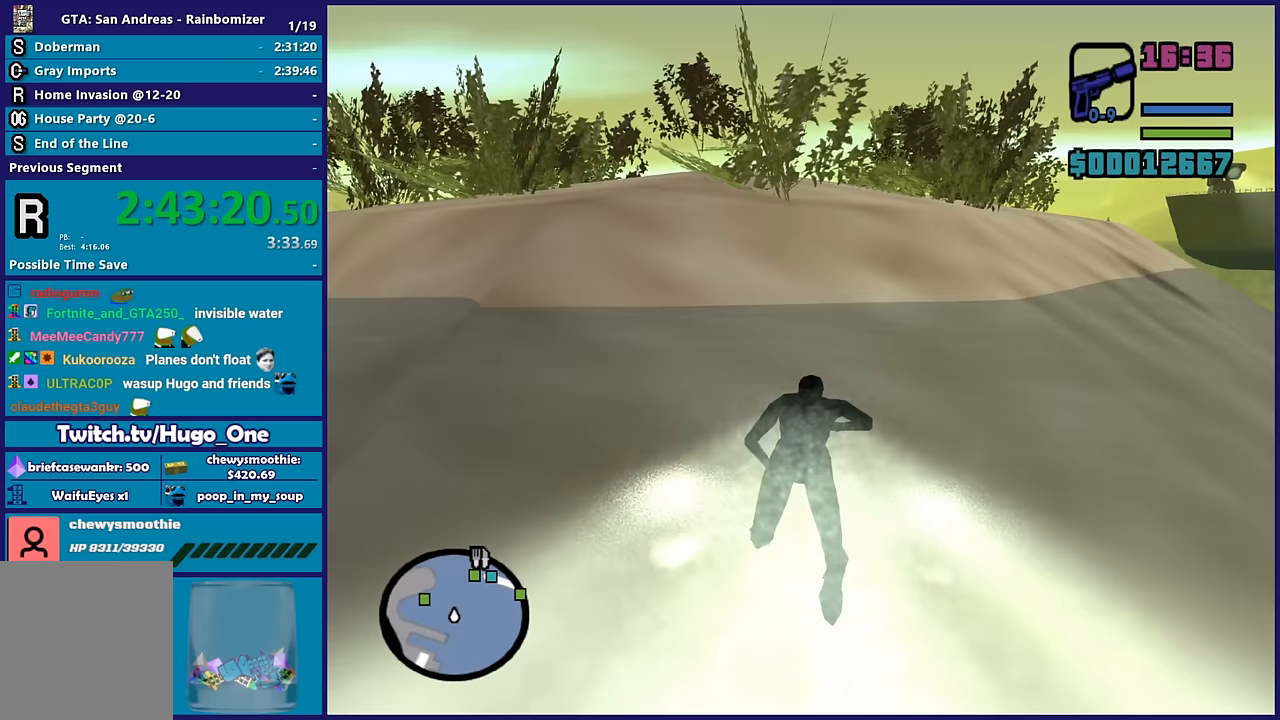
{"buttons": ["A"], "left_stick": "up", "right_stick": "center", "button_events": [[83, "A", "up"], [167, "A", "down"], [300, "A", "up"], [383, "A", "down"]]}
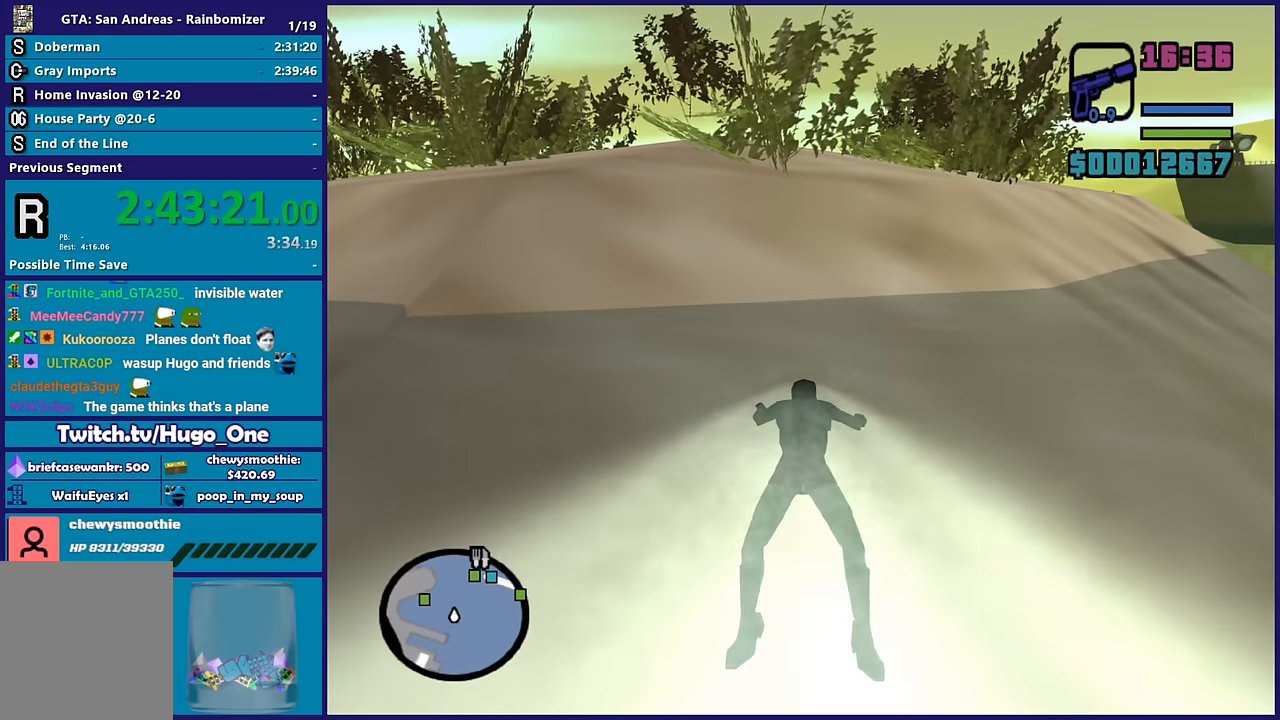
{"buttons": [], "left_stick": "up", "right_stick": "center", "button_events": [[17, "A", "up"], [83, "A", "down"], [250, "A", "up"], [317, "A", "down"], [483, "A", "up"]]}
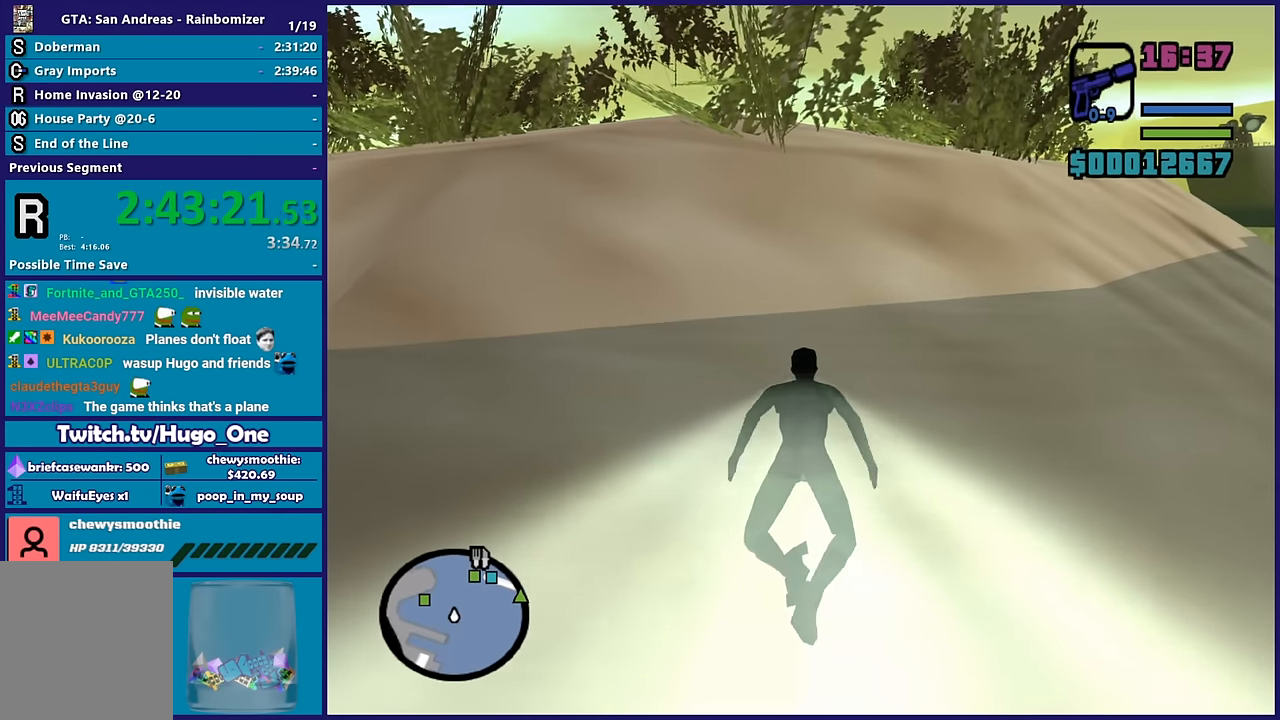
{"buttons": ["X"], "left_stick": "up", "right_stick": "center", "button_events": [[50, "A", "down"], [183, "A", "up"], [250, "A", "down"], [433, "X", "down"], [500, "A", "up"]]}